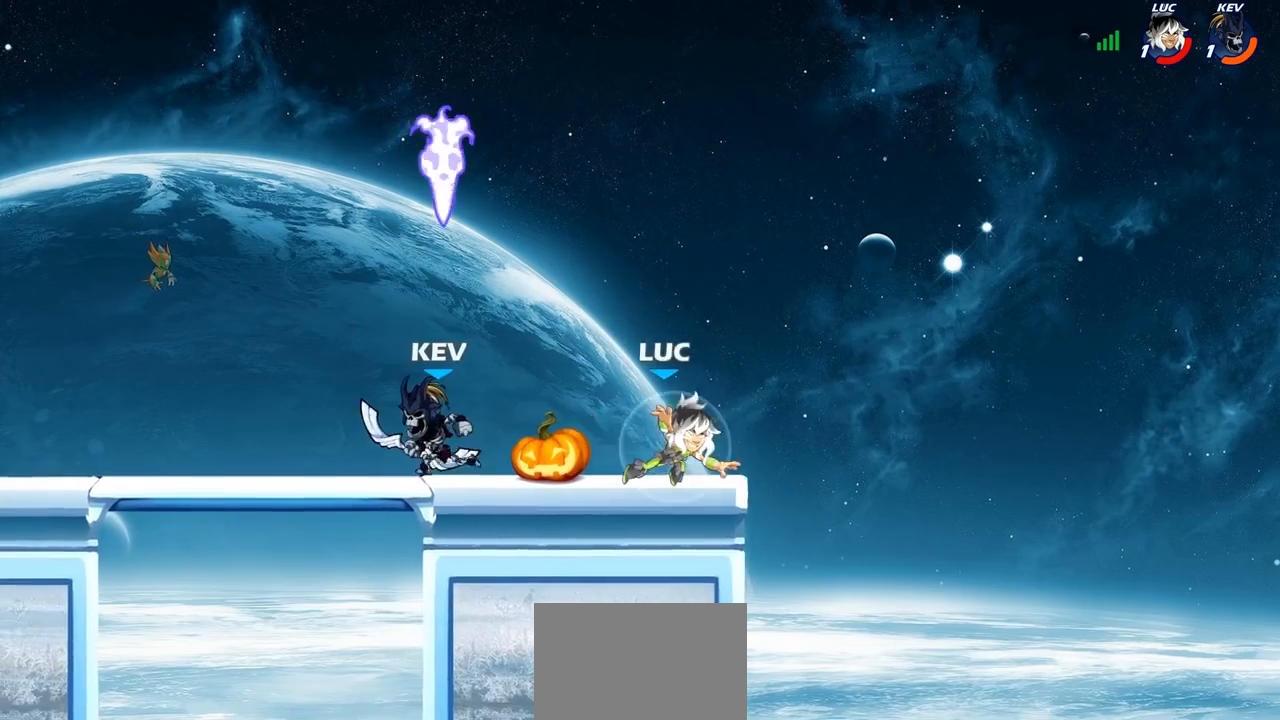
Gameplay with a controller (PlayStation layout); each line is a JSON object with the inputs held at the frame after it. "events" lists button and stick changes between this image and that frame as [ms after this image, input, new state], when the widget could be followed in between.
{"buttons": [], "left_stick": "down-left", "right_stick": "center", "events": [[50, "CROSS", "down"], [200, "CROSS", "up"], [200, "left_stick", "up"], [300, "CROSS", "down"], [317, "left_stick", "up-left"], [333, "R1", "down"], [417, "CROSS", "up"], [467, "R1", "up"], [500, "left_stick", "down-left"]]}
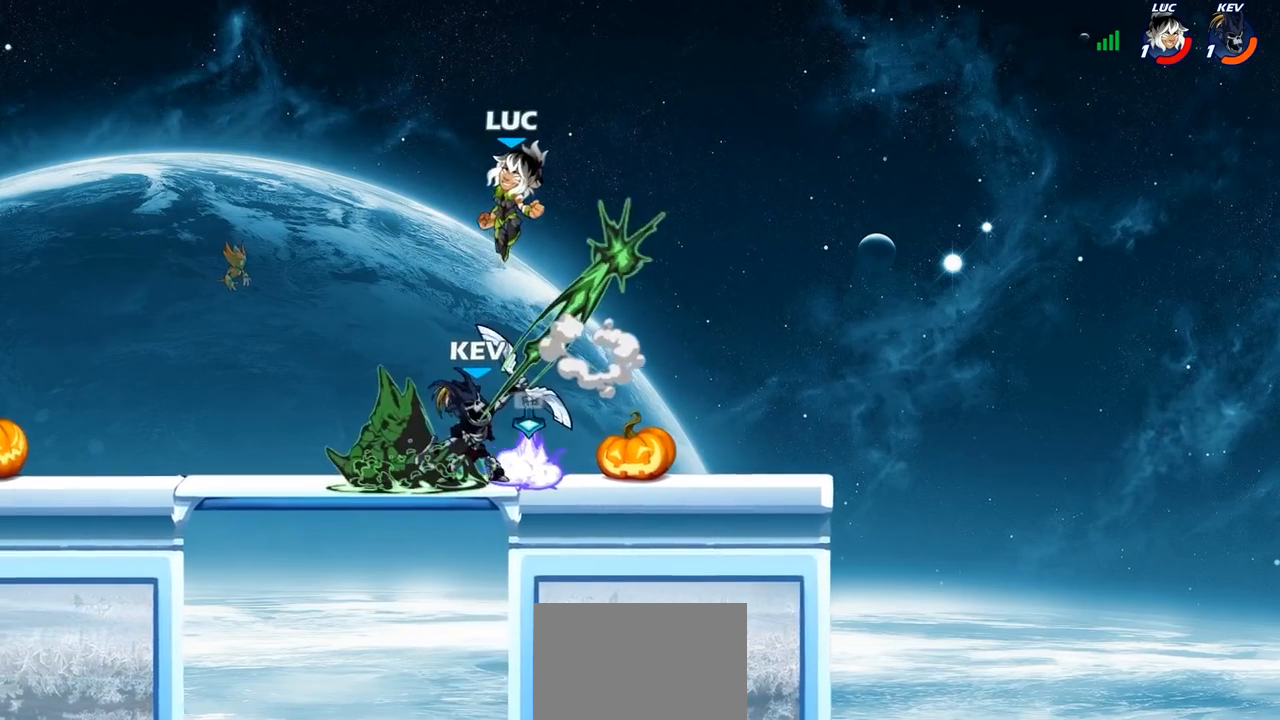
{"buttons": [], "left_stick": "down-right", "right_stick": "center", "events": [[233, "left_stick", "right"], [317, "left_stick", "center"], [400, "left_stick", "down-right"]]}
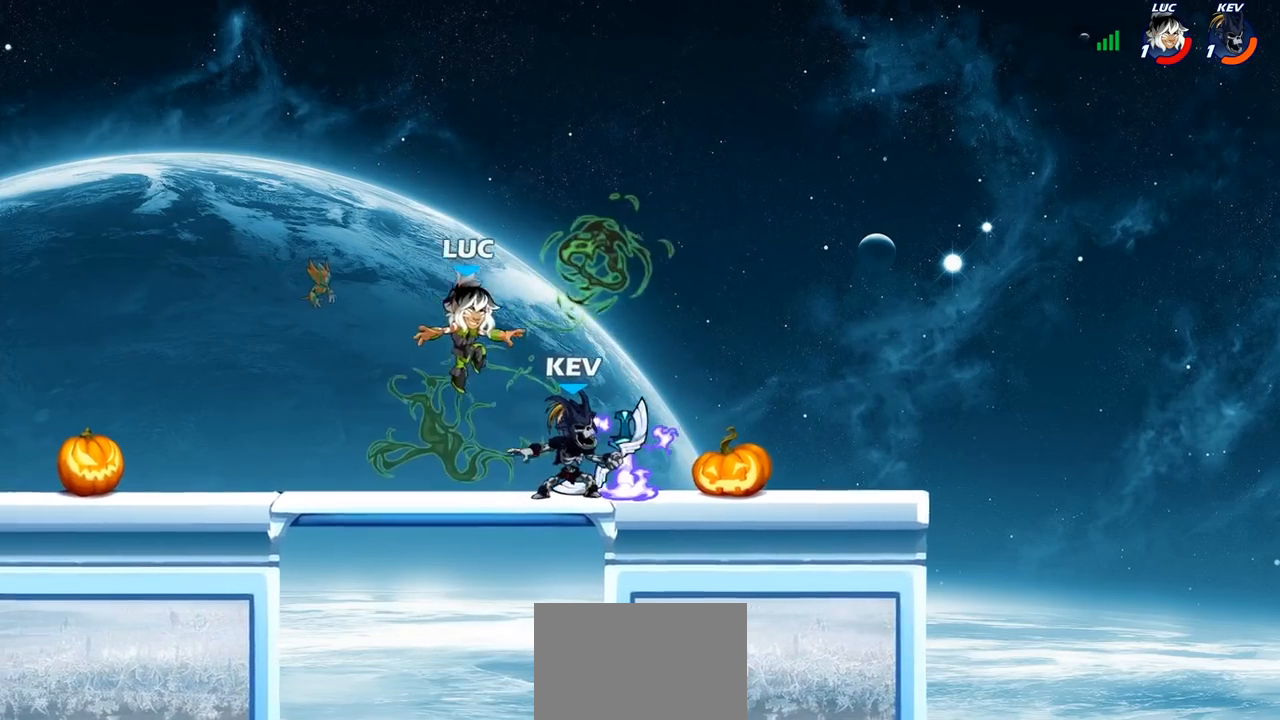
{"buttons": ["SQUARE"], "left_stick": "center", "right_stick": "center", "events": [[17, "left_stick", "right"], [150, "SQUARE", "down"], [167, "left_stick", "center"], [217, "SQUARE", "up"], [300, "SQUARE", "down"], [400, "SQUARE", "up"], [483, "SQUARE", "down"]]}
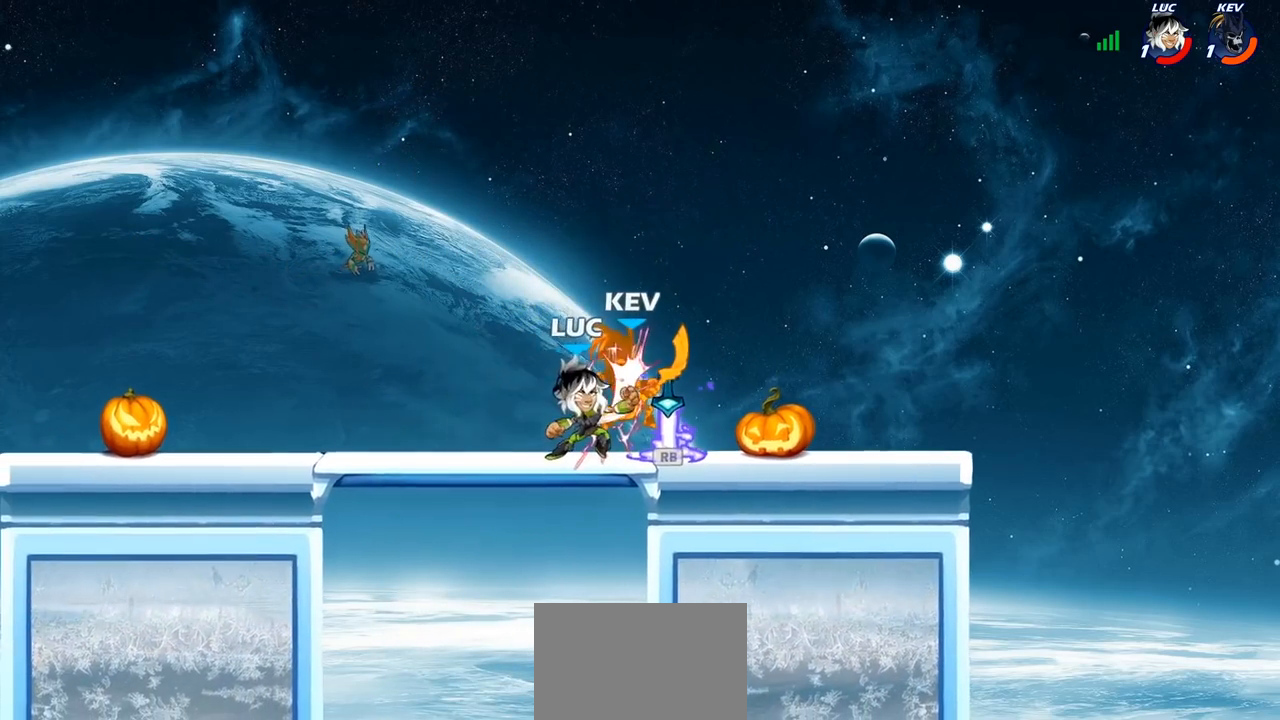
{"buttons": [], "left_stick": "center", "right_stick": "center", "events": [[67, "SQUARE", "up"], [133, "SQUARE", "down"], [200, "SQUARE", "up"], [317, "SQUARE", "down"], [400, "SQUARE", "up"]]}
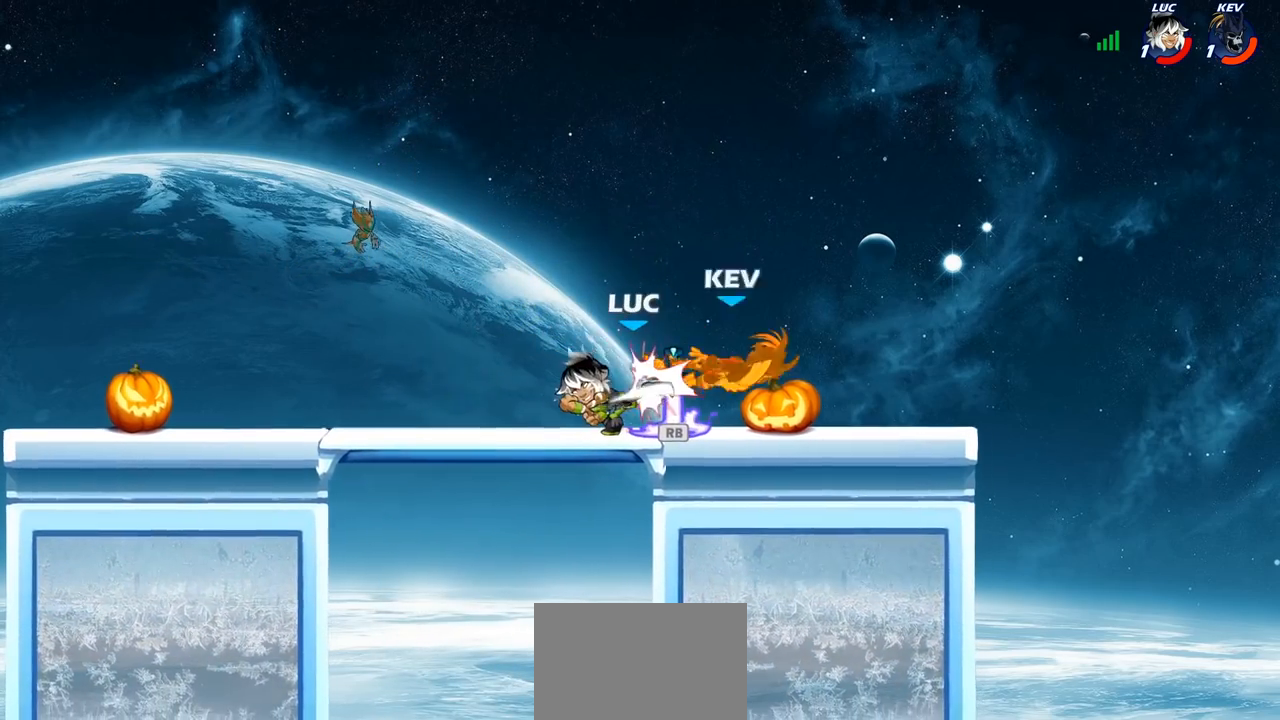
{"buttons": [], "left_stick": "center", "right_stick": "center", "events": [[300, "R1", "down"], [350, "left_stick", "right"], [400, "R1", "up"], [500, "left_stick", "center"]]}
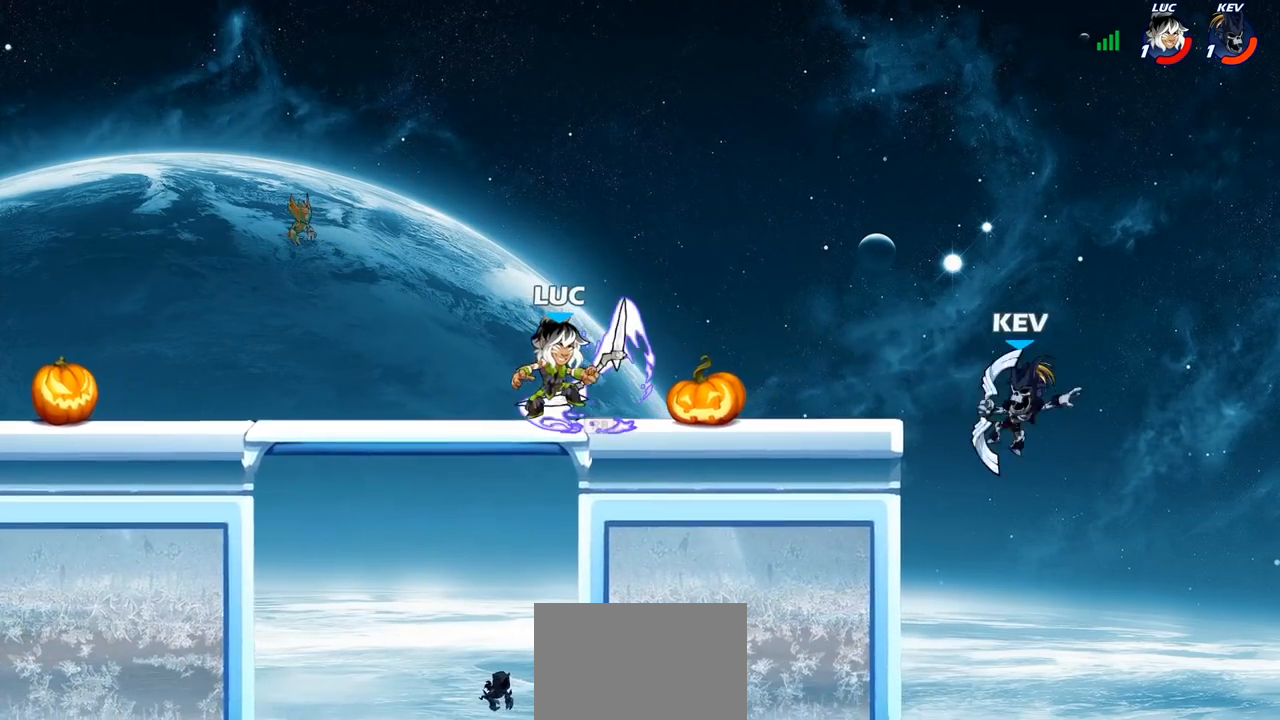
{"buttons": [], "left_stick": "center", "right_stick": "center", "events": []}
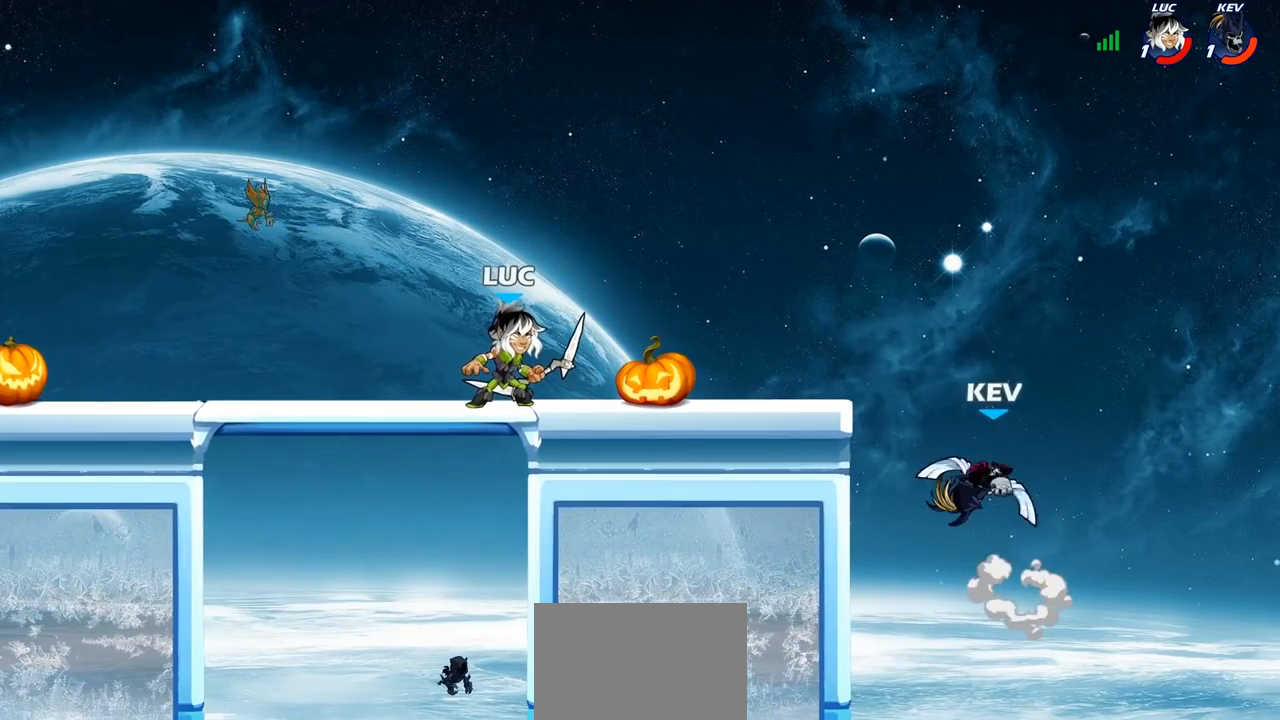
{"buttons": ["R1", "R2"], "left_stick": "right", "right_stick": "center", "events": [[133, "left_stick", "right"], [283, "left_stick", "center"], [400, "left_stick", "right"], [500, "R1", "down"], [500, "R2", "down"]]}
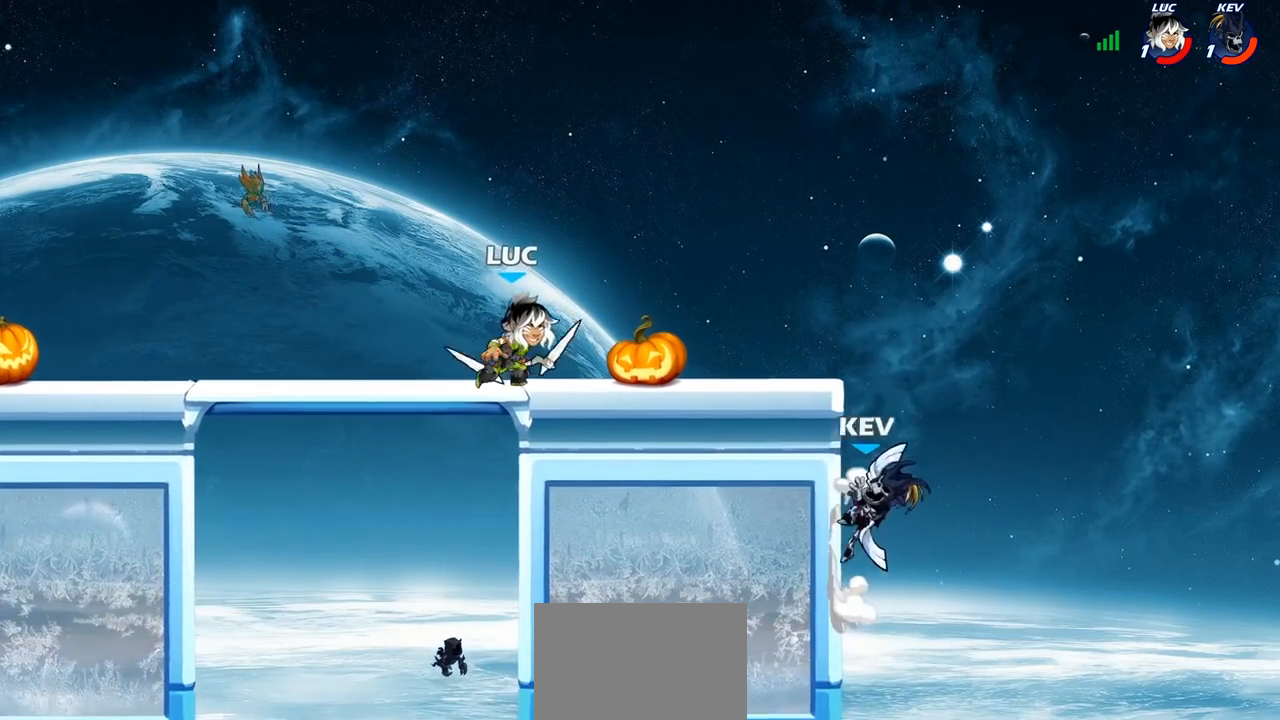
{"buttons": [], "left_stick": "right", "right_stick": "center", "events": [[33, "CIRCLE", "down"], [50, "R1", "up"], [133, "R2", "up"], [167, "CIRCLE", "up"]]}
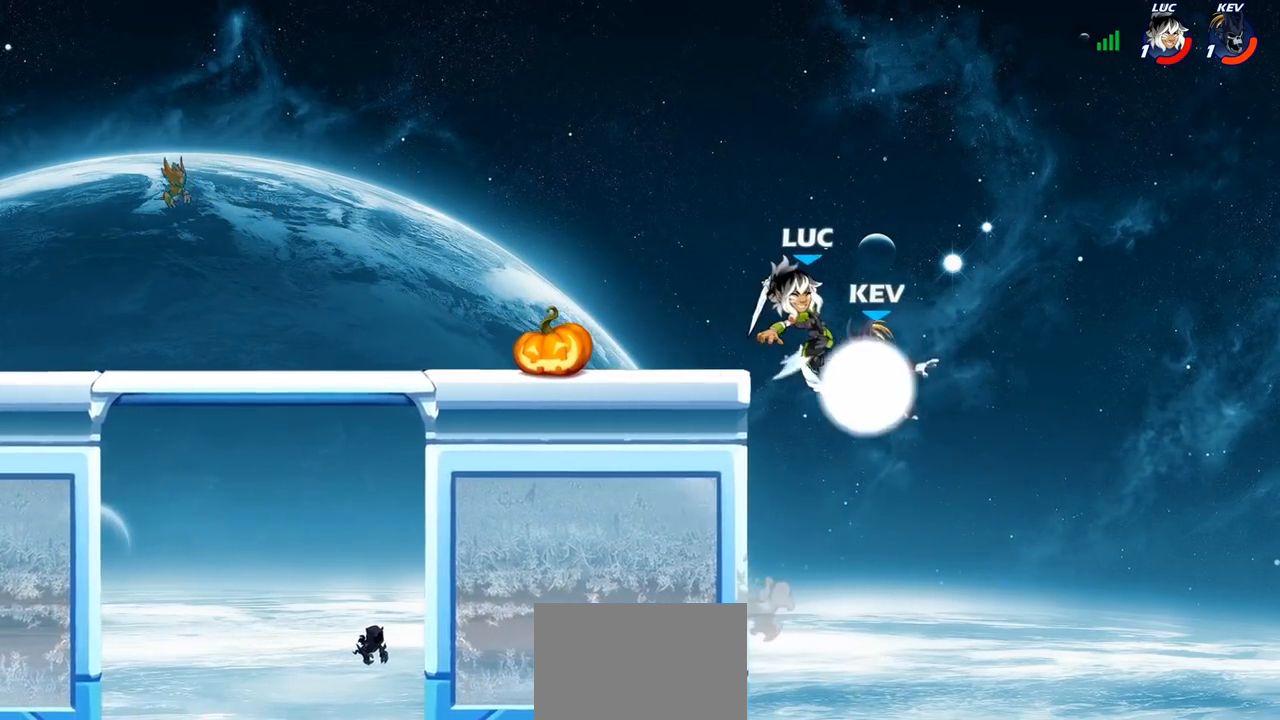
{"buttons": [], "left_stick": "down-left", "right_stick": "center", "events": [[217, "left_stick", "center"], [400, "left_stick", "down-left"]]}
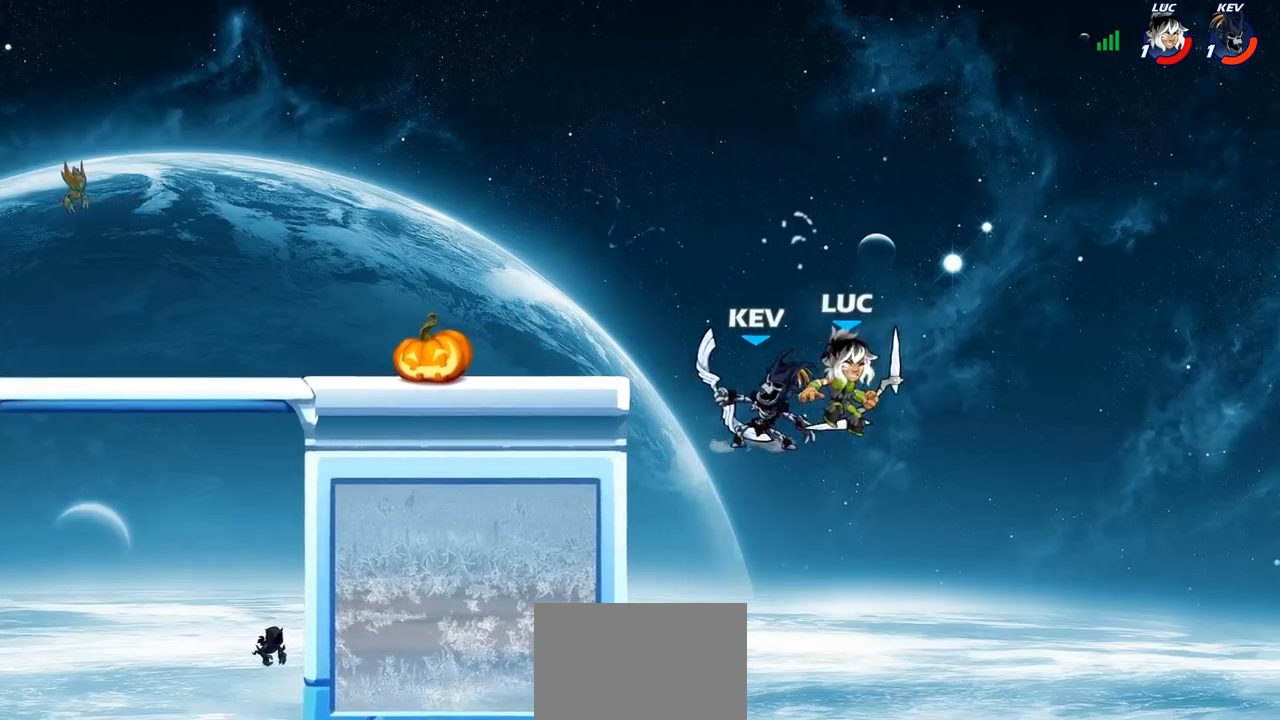
{"buttons": [], "left_stick": "center", "right_stick": "center", "events": [[133, "left_stick", "center"], [150, "right_stick", "down-left"], [167, "SQUARE", "down"], [200, "right_stick", "center"], [233, "SQUARE", "up"]]}
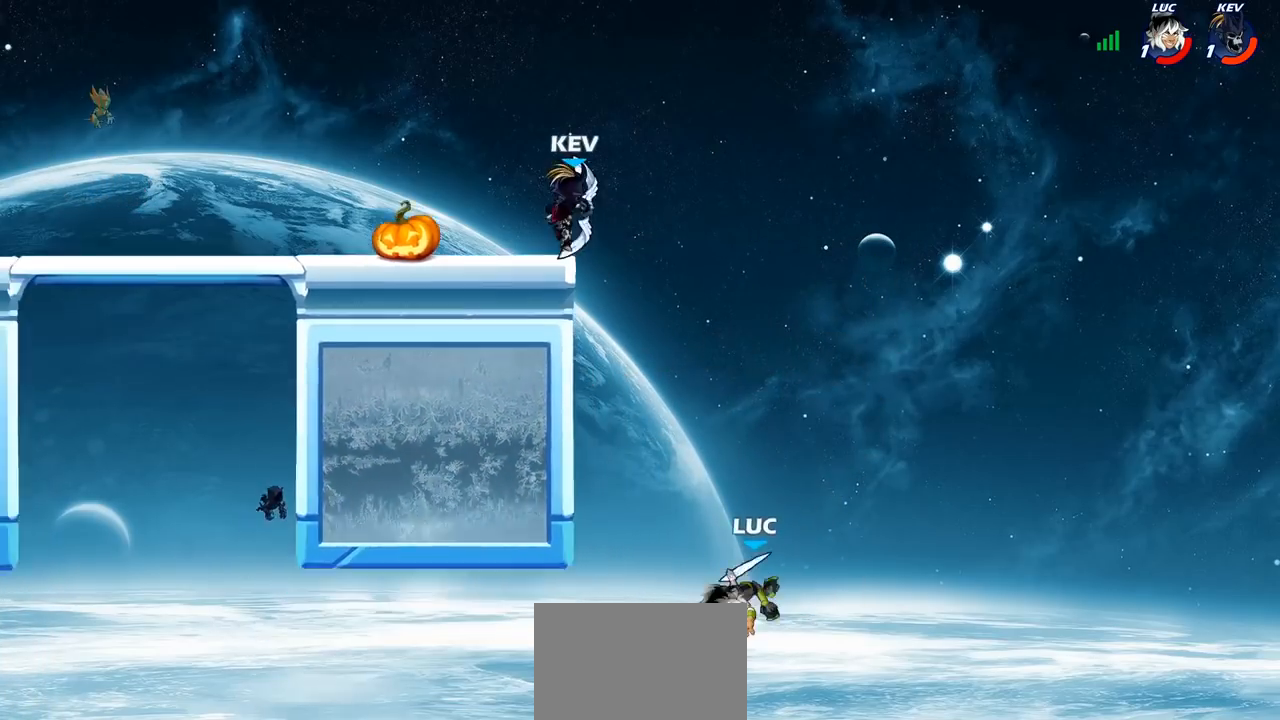
{"buttons": [], "left_stick": "left", "right_stick": "center", "events": [[133, "left_stick", "right"], [217, "CROSS", "down"], [217, "left_stick", "up-right"], [350, "left_stick", "up-left"], [383, "CROSS", "up"], [433, "left_stick", "left"]]}
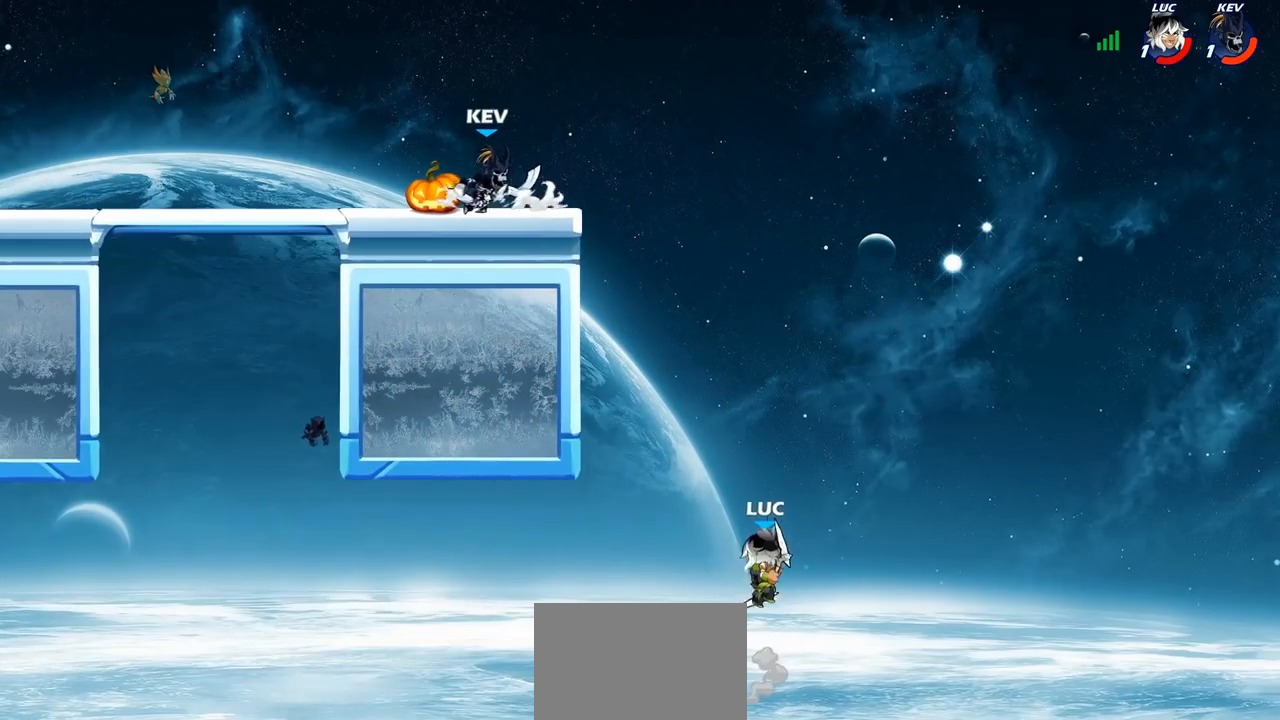
{"buttons": [], "left_stick": "up-left", "right_stick": "center", "events": [[50, "CROSS", "down"], [217, "left_stick", "up-left"], [417, "CROSS", "up"]]}
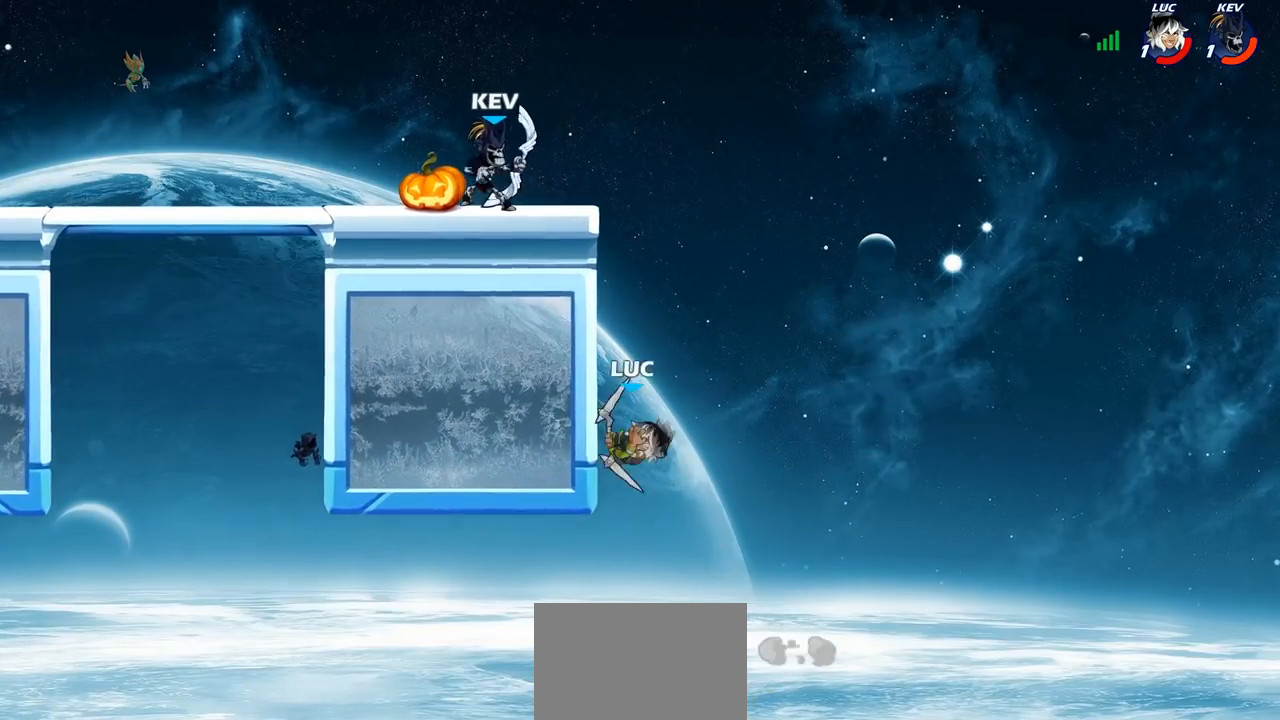
{"buttons": [], "left_stick": "left", "right_stick": "center", "events": [[100, "left_stick", "right"], [250, "left_stick", "left"], [317, "CROSS", "down"], [450, "CROSS", "up"]]}
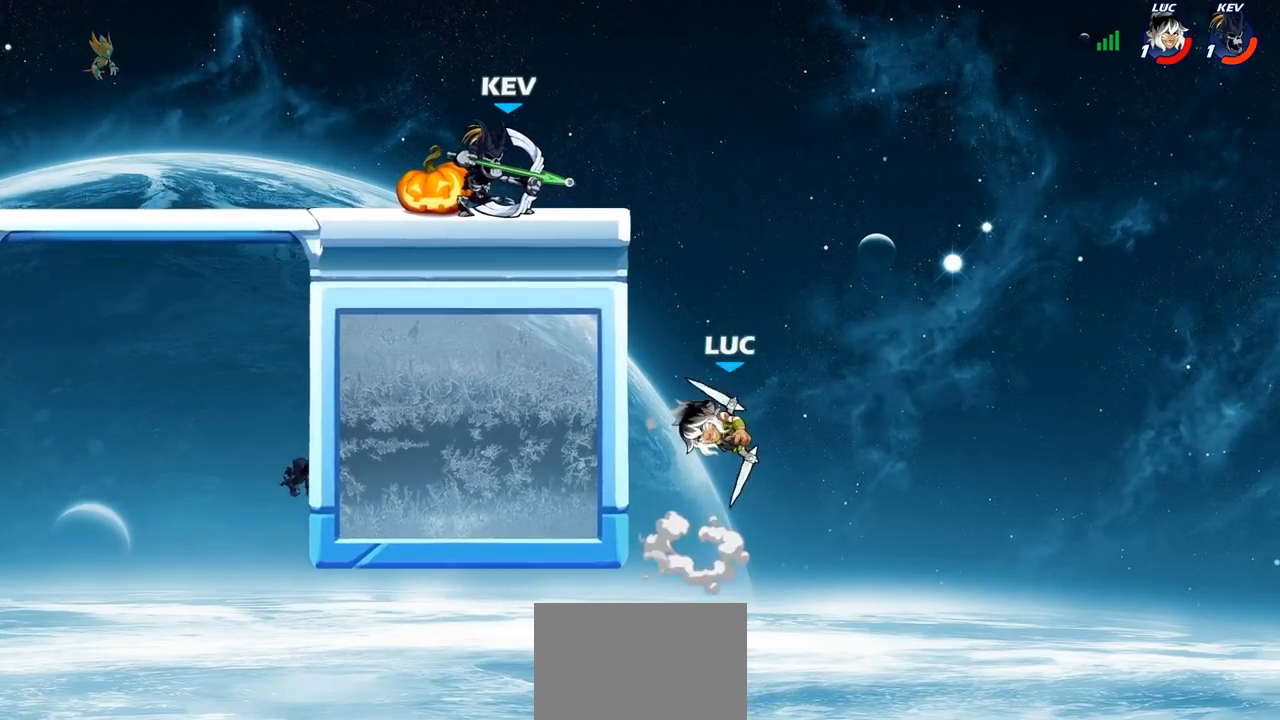
{"buttons": [], "left_stick": "center", "right_stick": "center", "events": [[100, "left_stick", "center"]]}
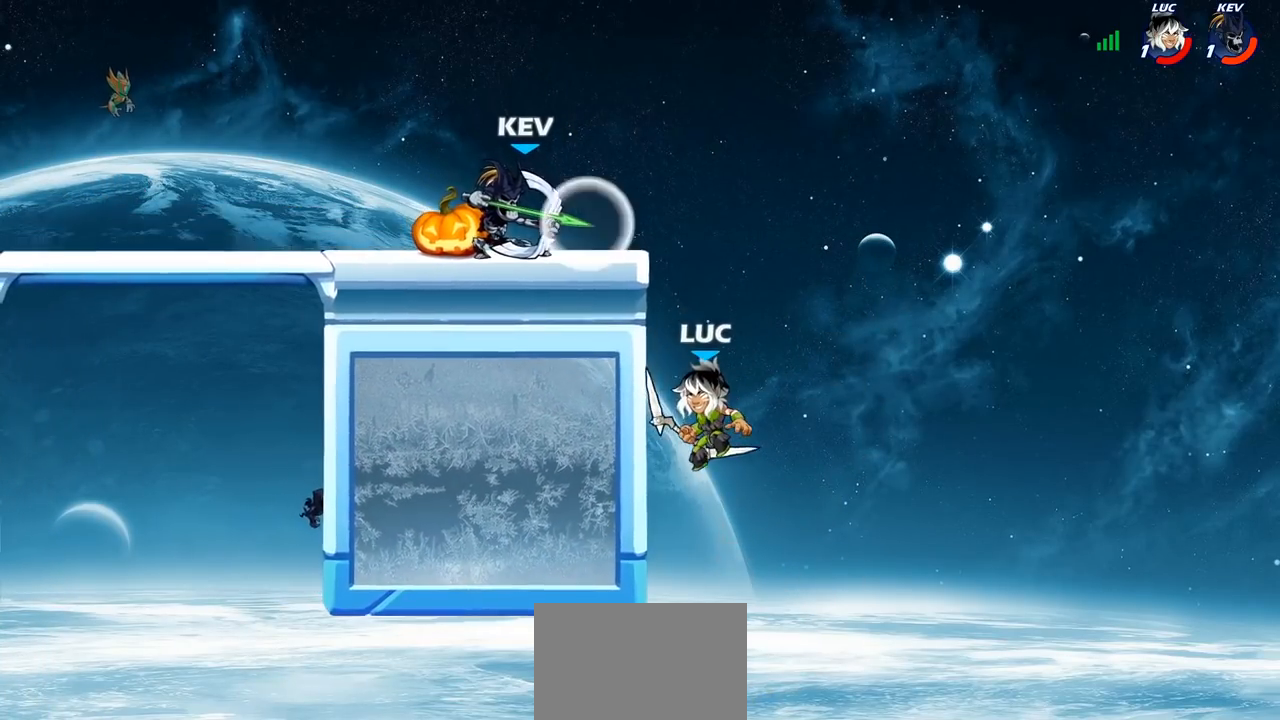
{"buttons": [], "left_stick": "center", "right_stick": "center", "events": [[150, "CROSS", "down"], [250, "CROSS", "up"]]}
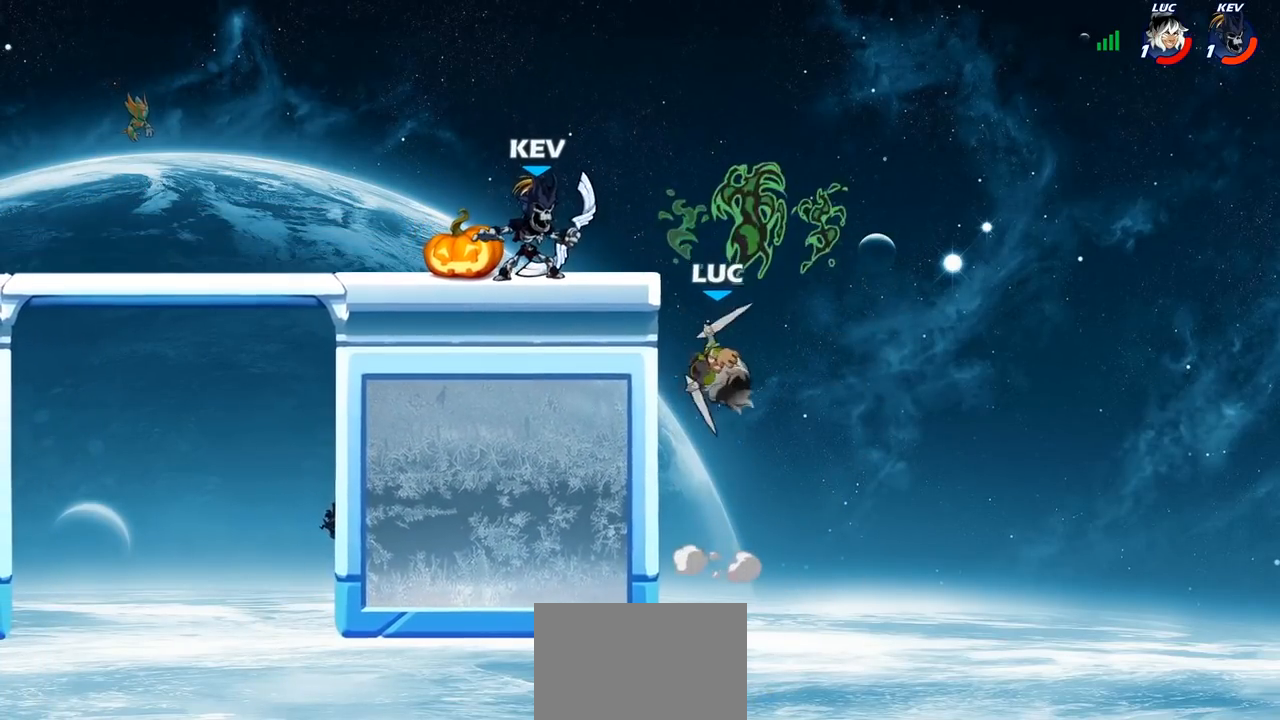
{"buttons": [], "left_stick": "up-left", "right_stick": "center", "events": [[17, "CIRCLE", "down"], [100, "CIRCLE", "up"], [367, "left_stick", "up-left"]]}
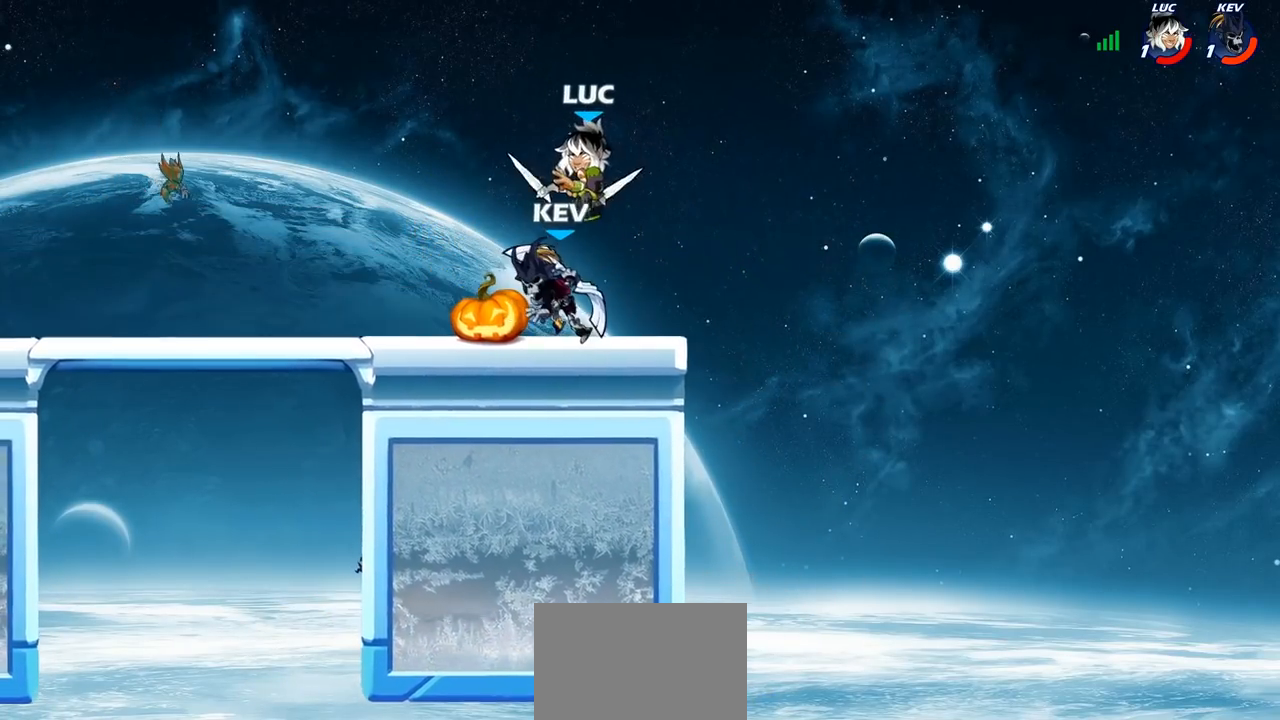
{"buttons": [], "left_stick": "right", "right_stick": "center", "events": [[17, "left_stick", "center"], [200, "CROSS", "down"], [217, "left_stick", "up"], [267, "R2", "down"], [333, "CROSS", "up"], [483, "left_stick", "right"], [500, "R2", "up"]]}
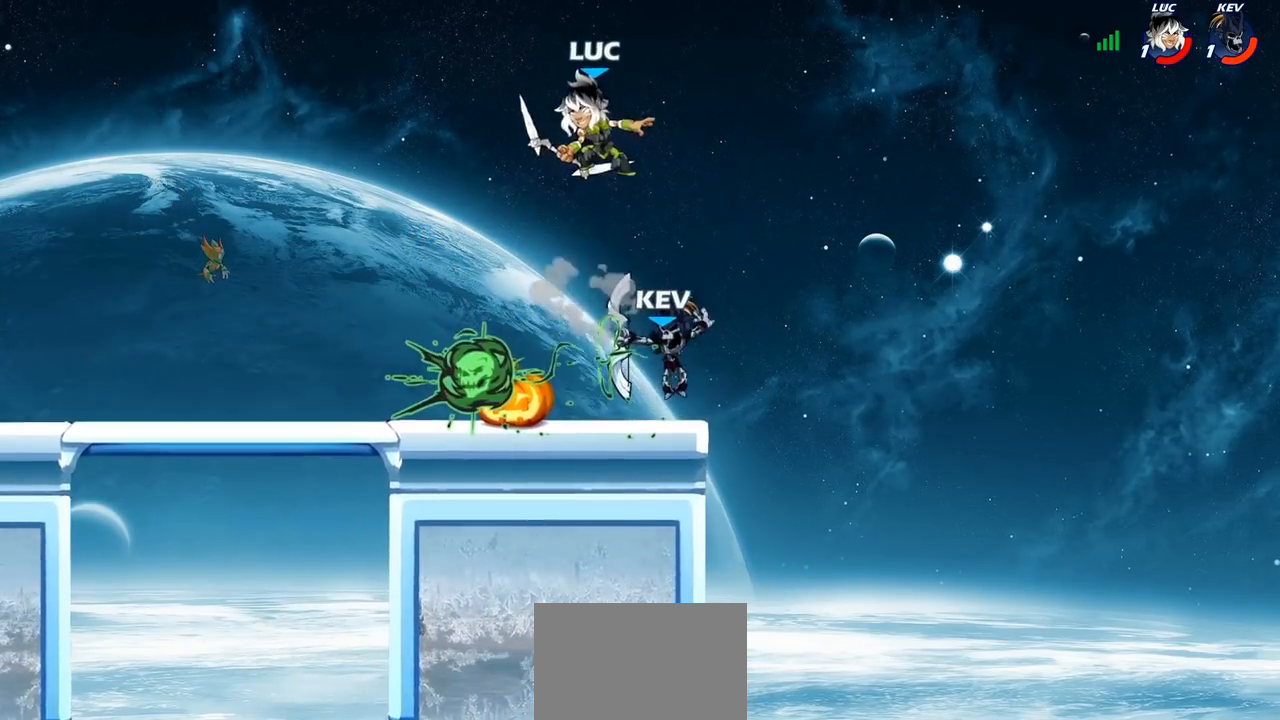
{"buttons": [], "left_stick": "center", "right_stick": "center", "events": [[83, "left_stick", "down"], [283, "left_stick", "center"], [367, "SQUARE", "down"], [450, "SQUARE", "up"]]}
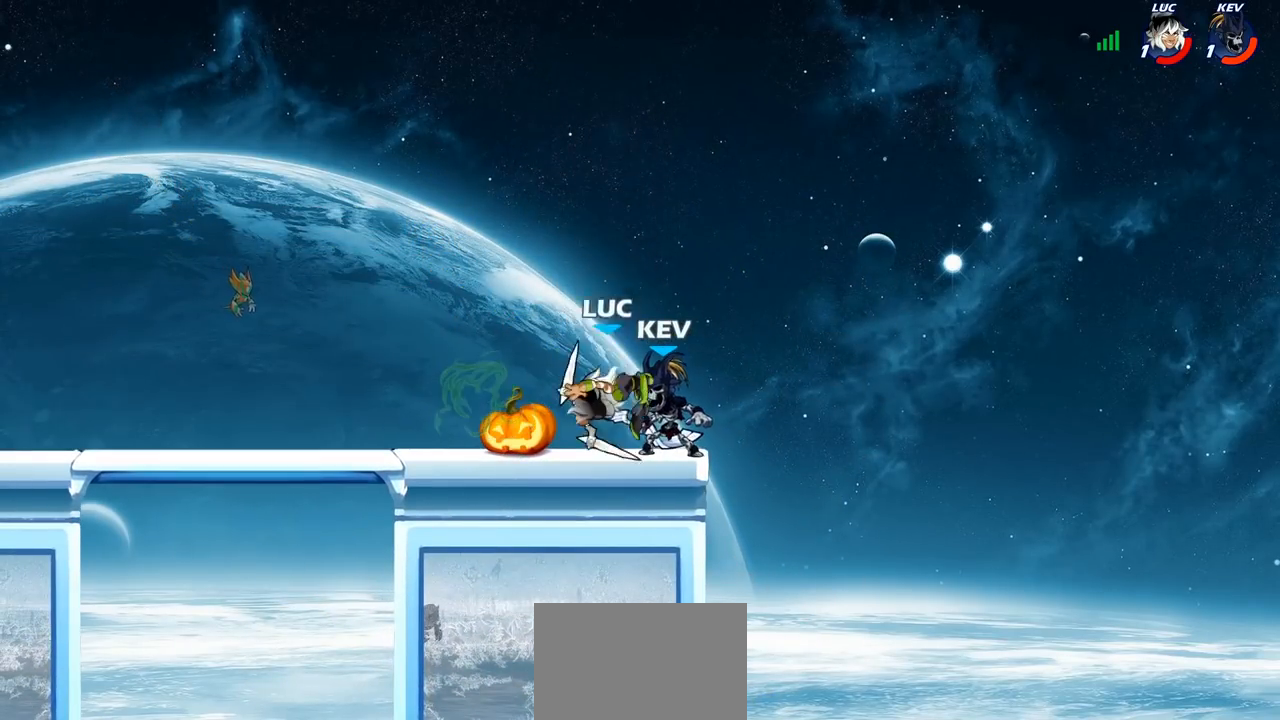
{"buttons": [], "left_stick": "center", "right_stick": "center", "events": [[283, "left_stick", "right"], [400, "left_stick", "center"]]}
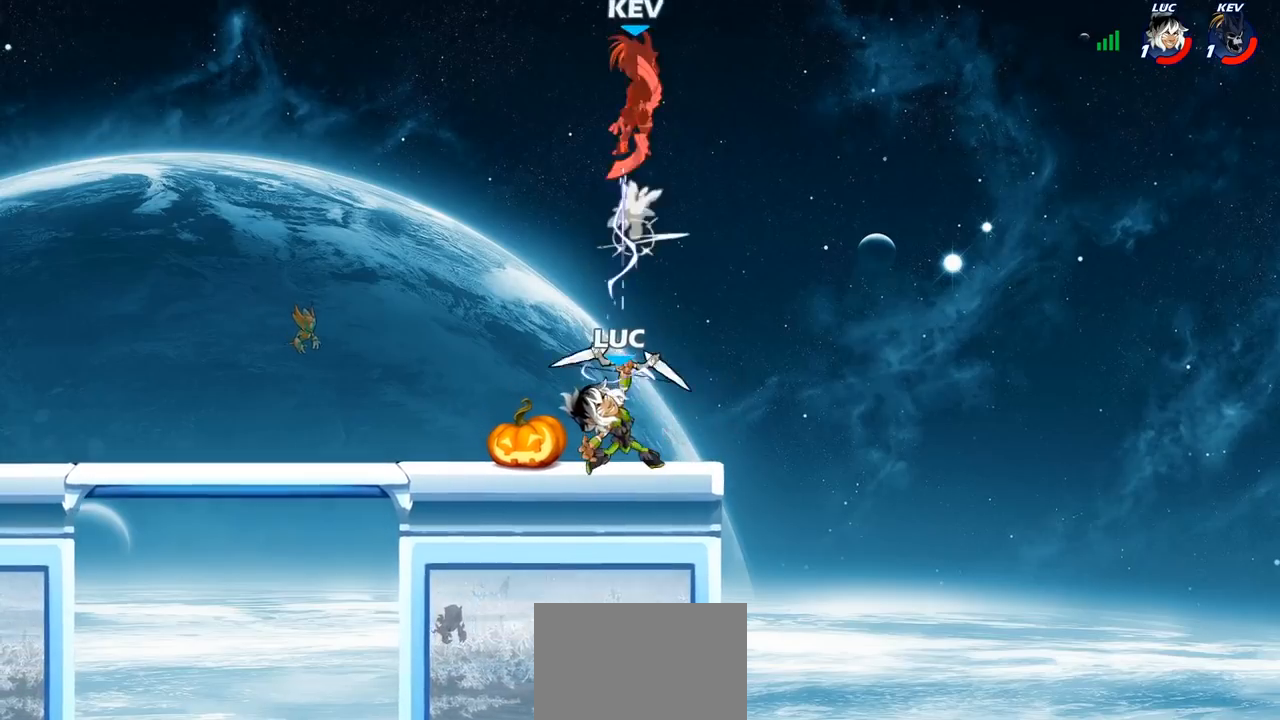
{"buttons": [], "left_stick": "left", "right_stick": "center", "events": [[67, "left_stick", "left"], [350, "CROSS", "down"], [500, "CROSS", "up"]]}
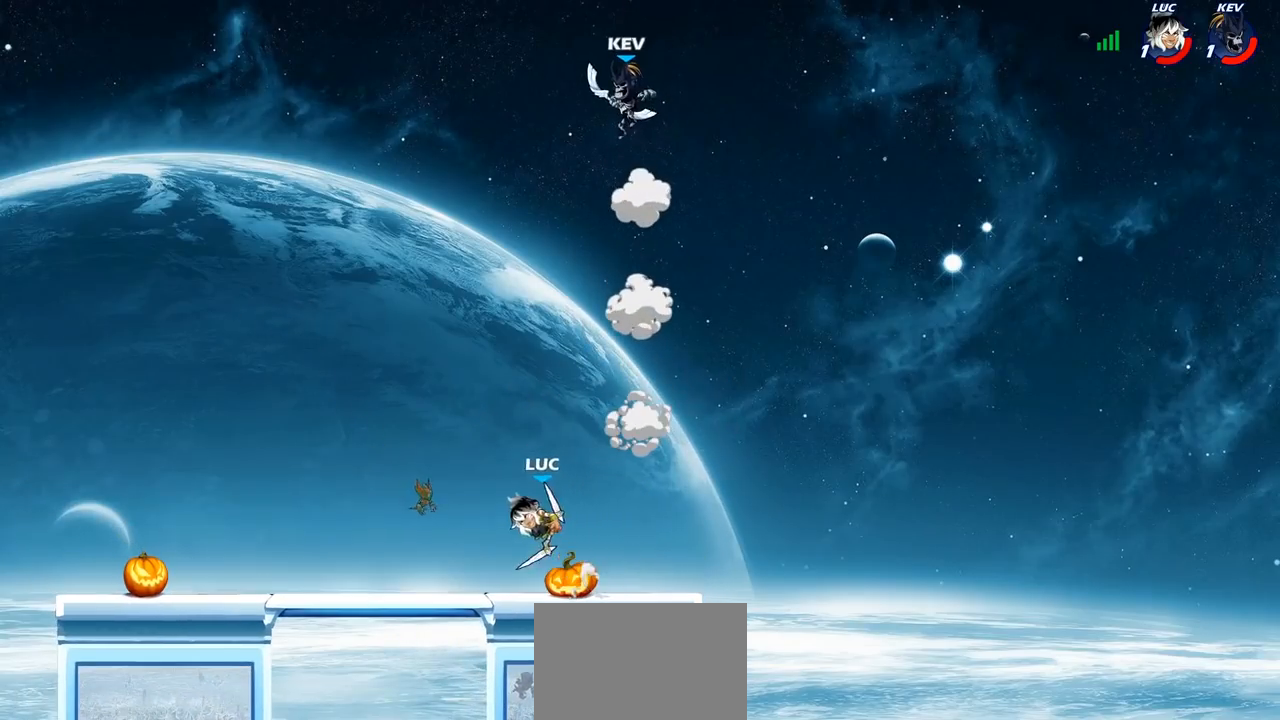
{"buttons": [], "left_stick": "left", "right_stick": "center", "events": []}
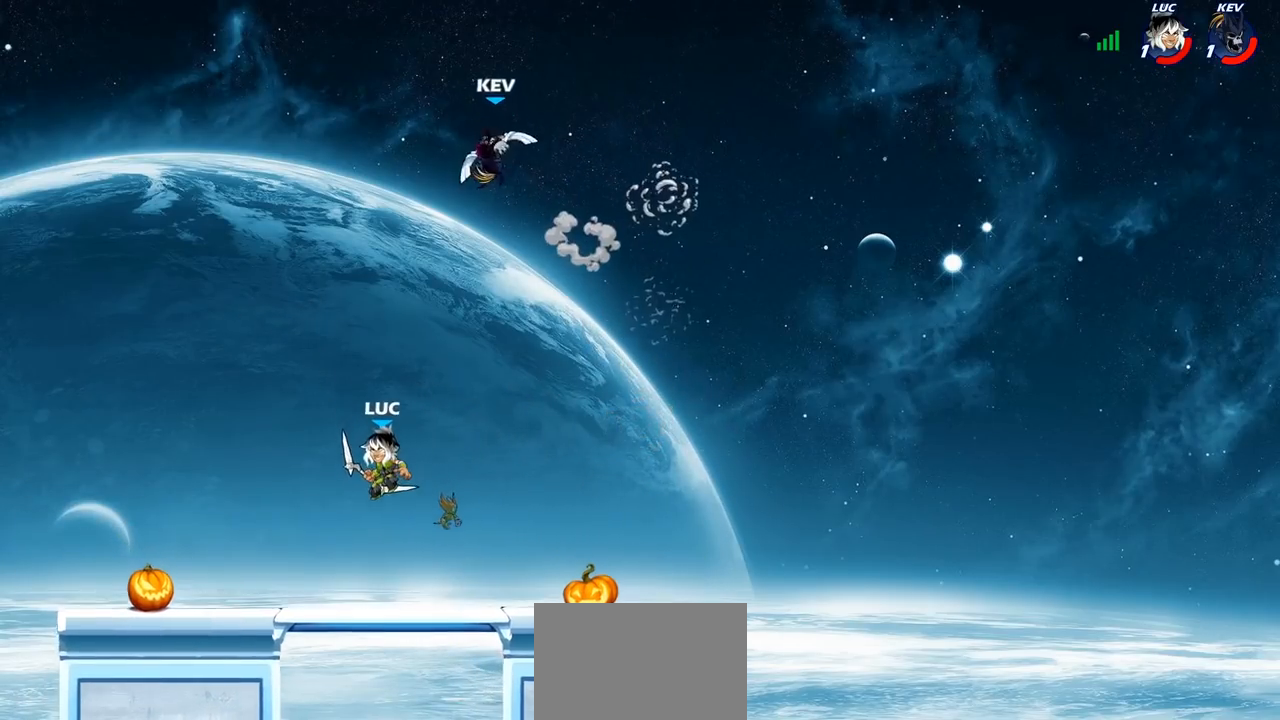
{"buttons": [], "left_stick": "center", "right_stick": "center", "events": [[67, "left_stick", "right"], [183, "R2", "down"], [183, "left_stick", "center"], [233, "CIRCLE", "down"], [350, "R2", "up"], [367, "CIRCLE", "up"]]}
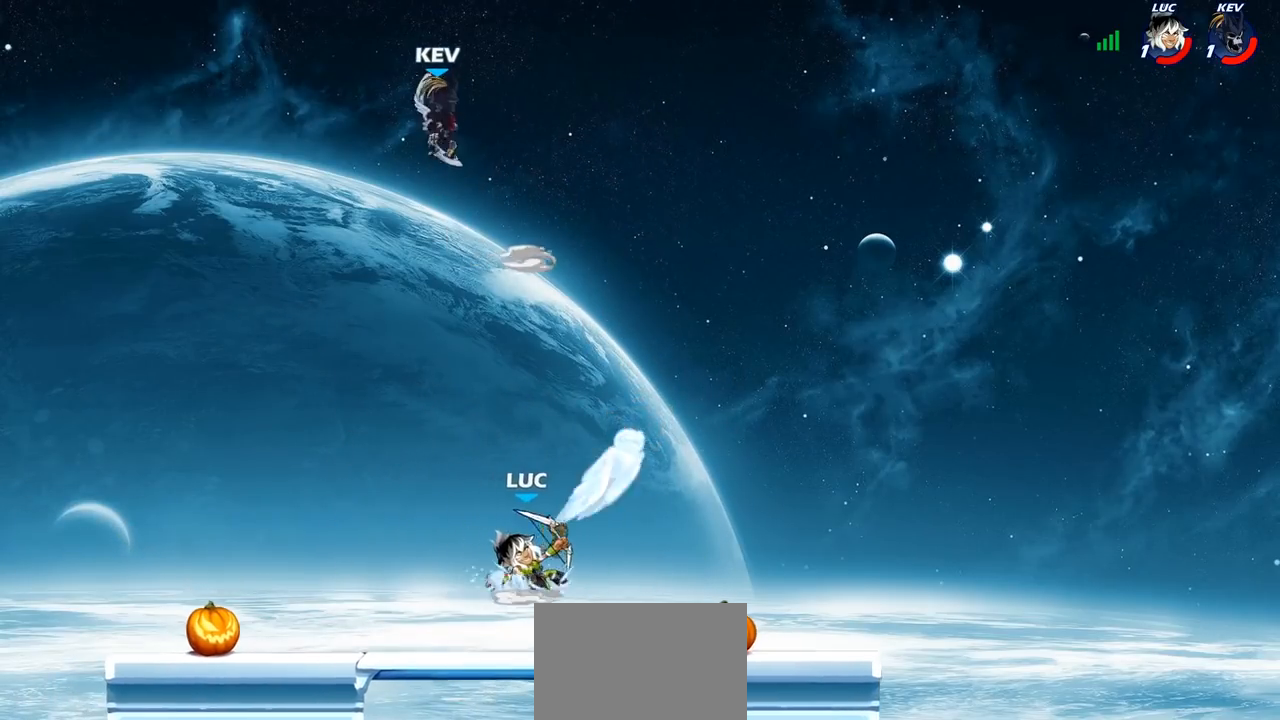
{"buttons": [], "left_stick": "left", "right_stick": "center", "events": [[383, "left_stick", "left"]]}
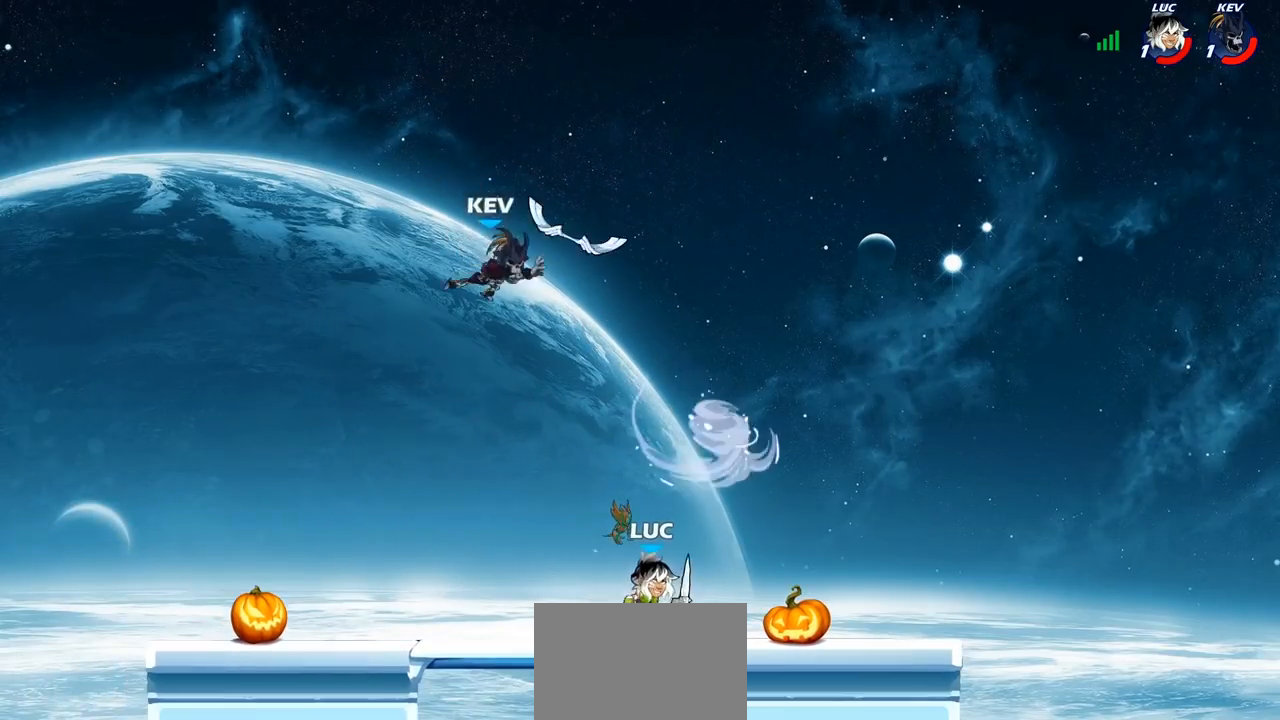
{"buttons": [], "left_stick": "center", "right_stick": "center", "events": [[83, "left_stick", "center"], [117, "SQUARE", "down"], [200, "SQUARE", "up"]]}
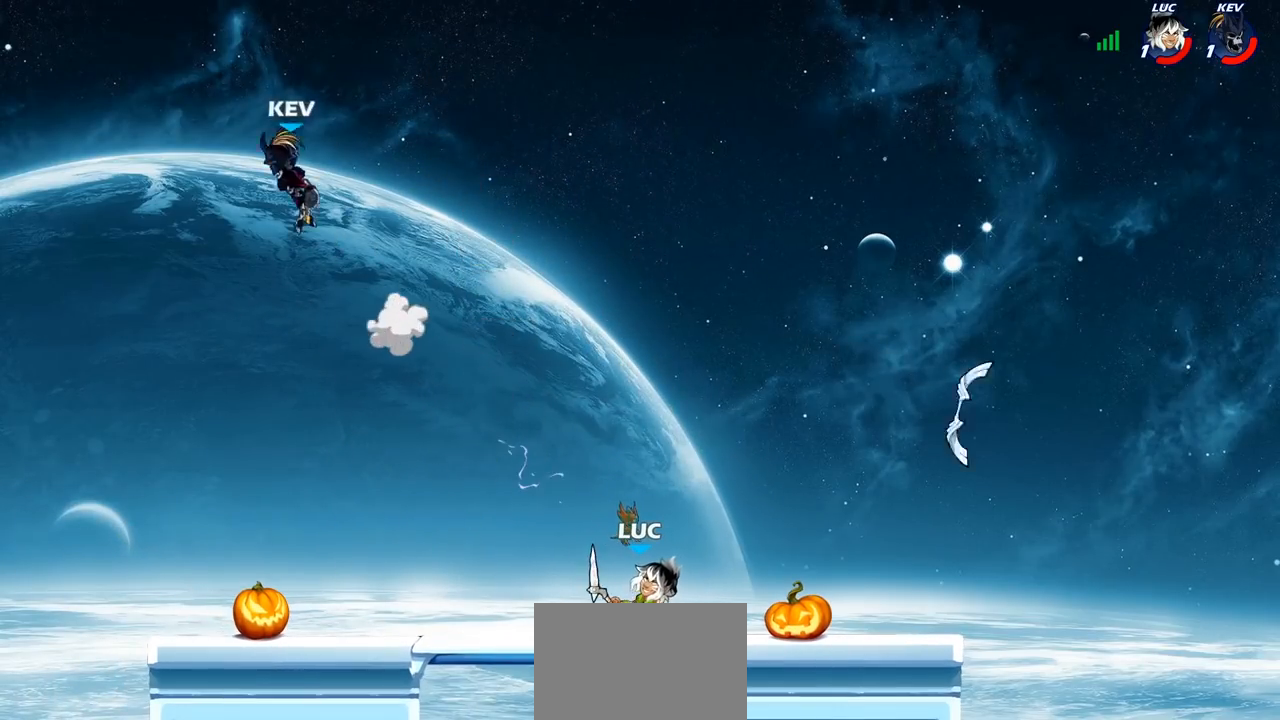
{"buttons": [], "left_stick": "left", "right_stick": "center", "events": [[117, "left_stick", "left"]]}
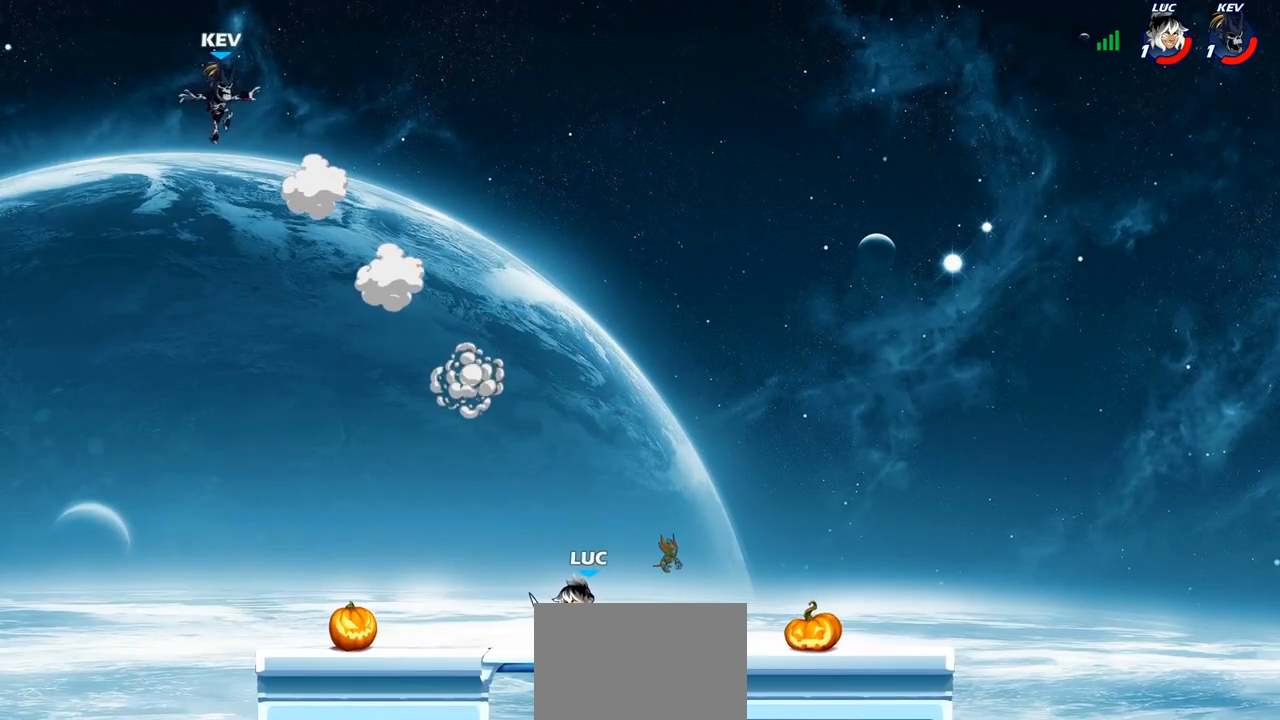
{"buttons": [], "left_stick": "right", "right_stick": "center", "events": [[183, "left_stick", "center"], [267, "left_stick", "right"]]}
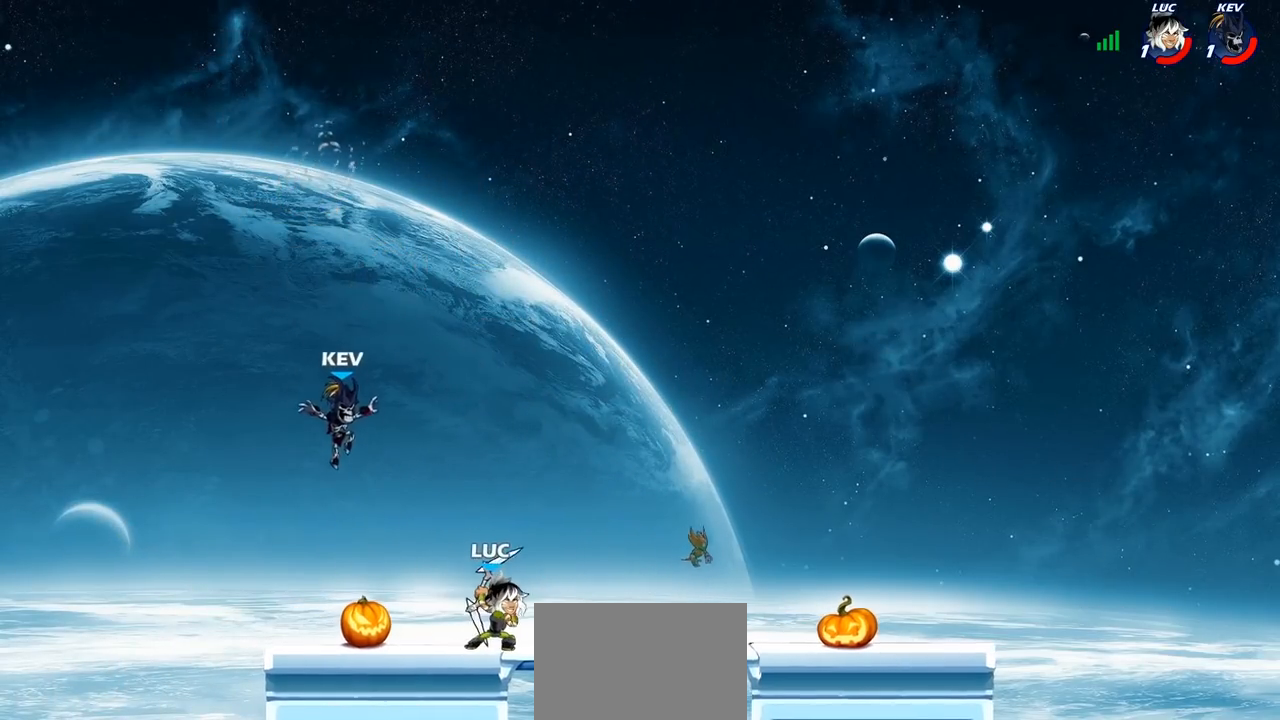
{"buttons": [], "left_stick": "up-left", "right_stick": "center", "events": [[267, "left_stick", "up-left"]]}
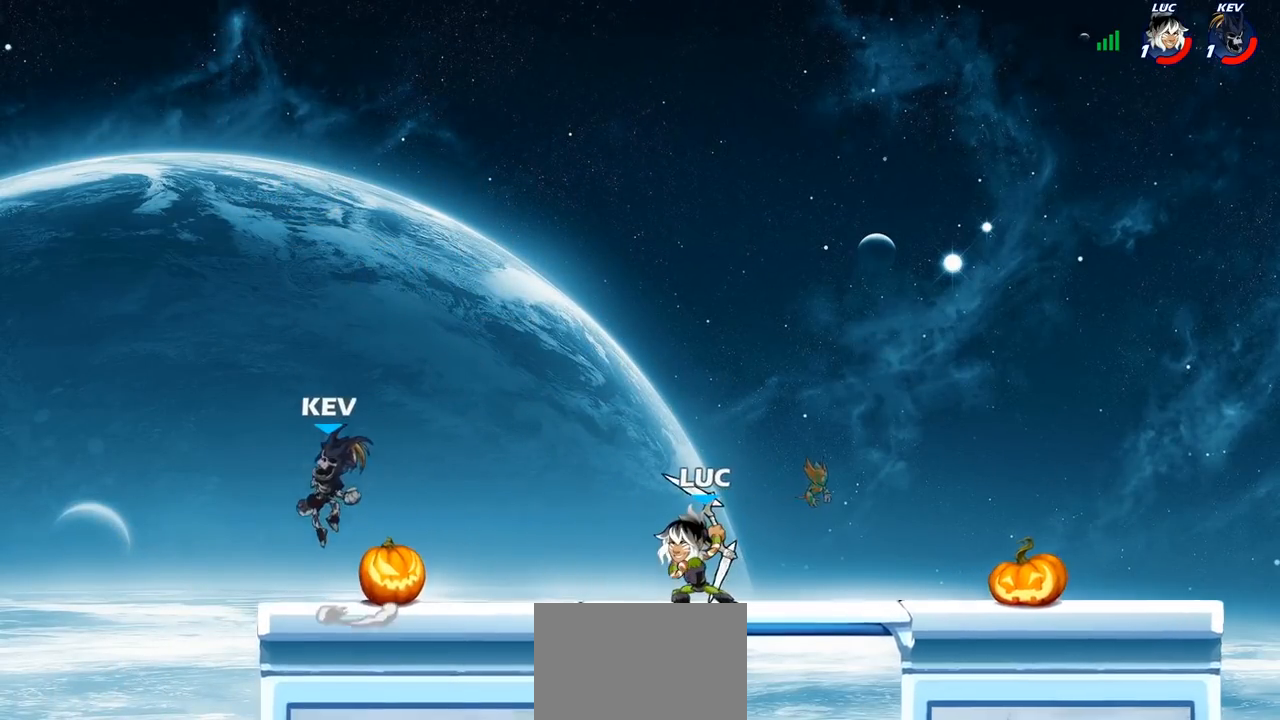
{"buttons": [], "left_stick": "center", "right_stick": "center", "events": [[83, "SQUARE", "down"], [83, "left_stick", "left"], [183, "SQUARE", "up"], [283, "left_stick", "center"]]}